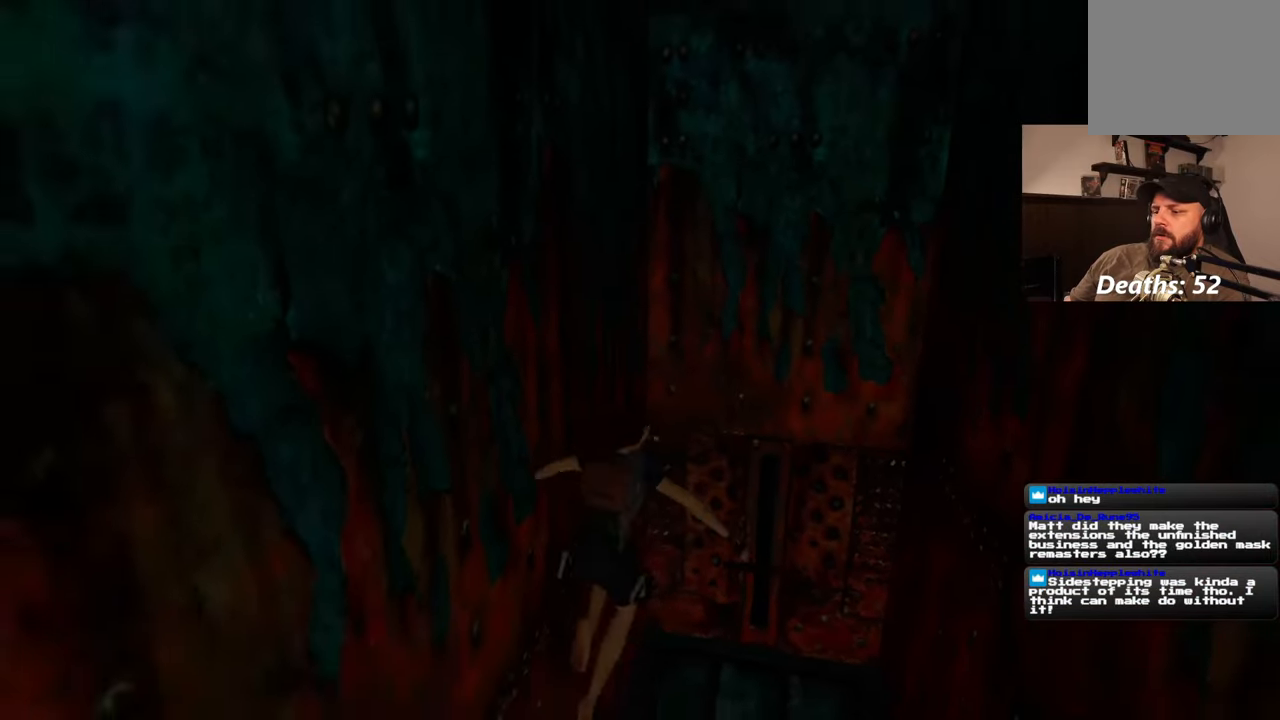
Gameplay with a controller (PlayStation layout); each line is a JSON object with the inputs held at the frame after it (dt_ms = milliseconds from this image to that frame). "events" lists button and stick changes between this image and that frame as [ms after this image, input, new state], when the widget could be followed in between. Not read: L2 L3 R2 R3 SQUARE START.
{"dt_ms": 500, "buttons": [], "left_stick": "down-left", "right_stick": "left", "events": [[267, "left_stick", "left"], [383, "left_stick", "down-left"]]}
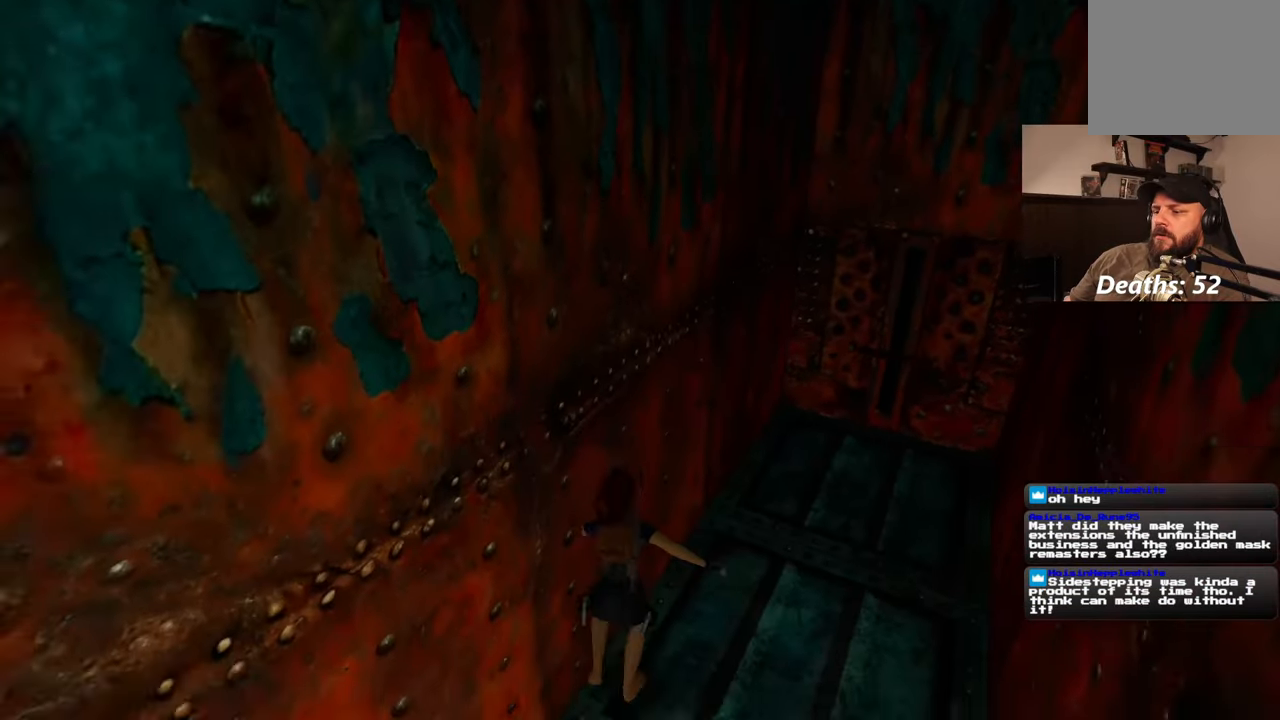
{"dt_ms": 500, "buttons": [], "left_stick": "left", "right_stick": "left", "events": [[483, "left_stick", "left"]]}
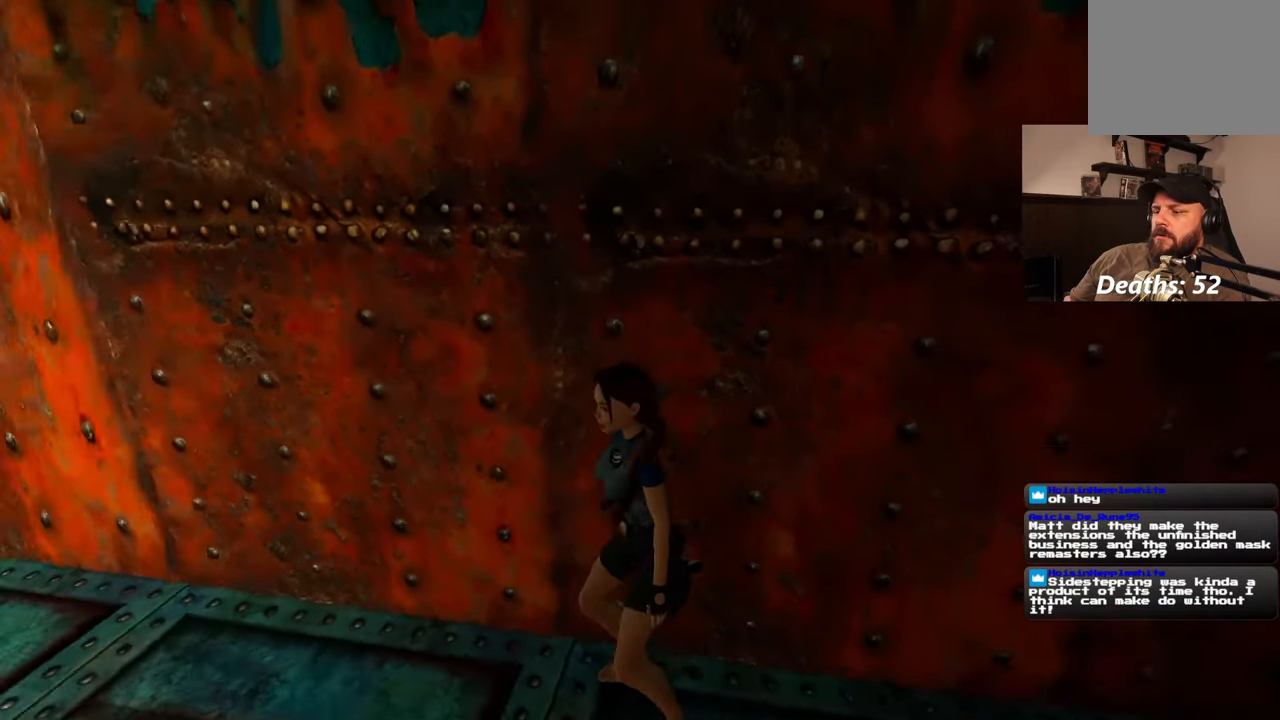
{"dt_ms": 500, "buttons": [], "left_stick": "up", "right_stick": "left", "events": [[167, "left_stick", "up-left"], [400, "left_stick", "up"]]}
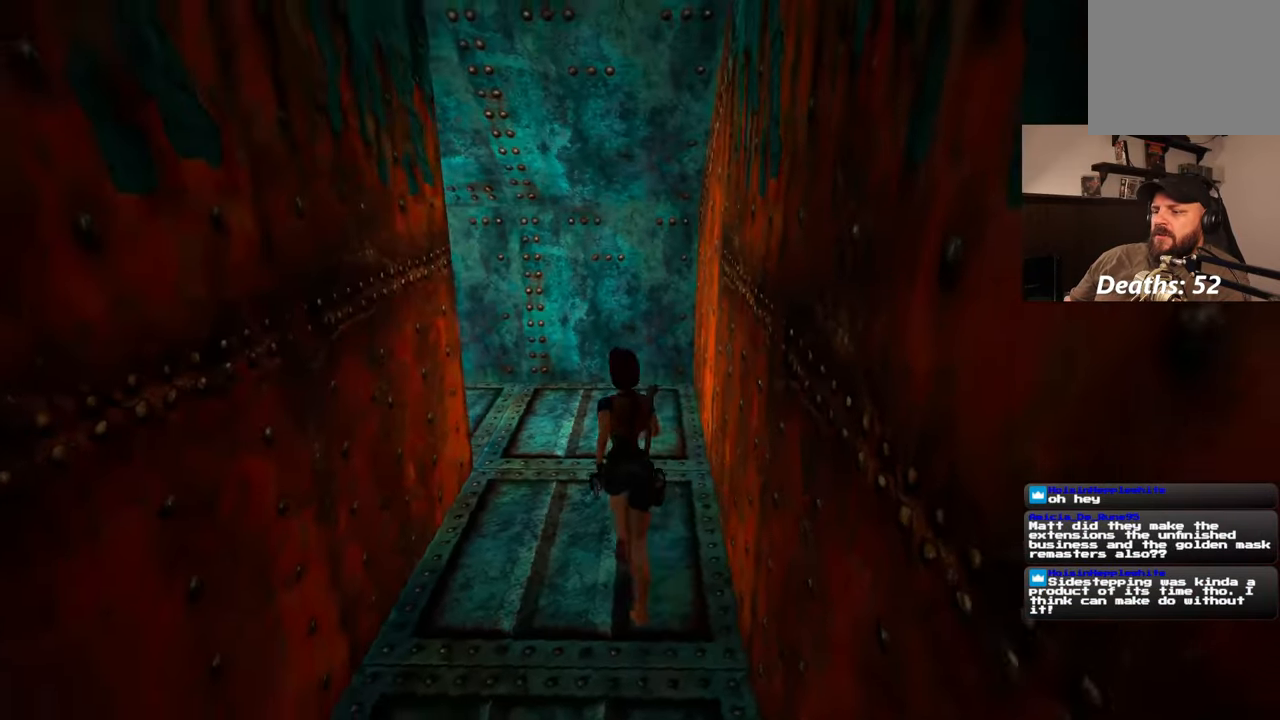
{"dt_ms": 500, "buttons": [], "left_stick": "up-right", "right_stick": "left", "events": [[500, "left_stick", "up-right"]]}
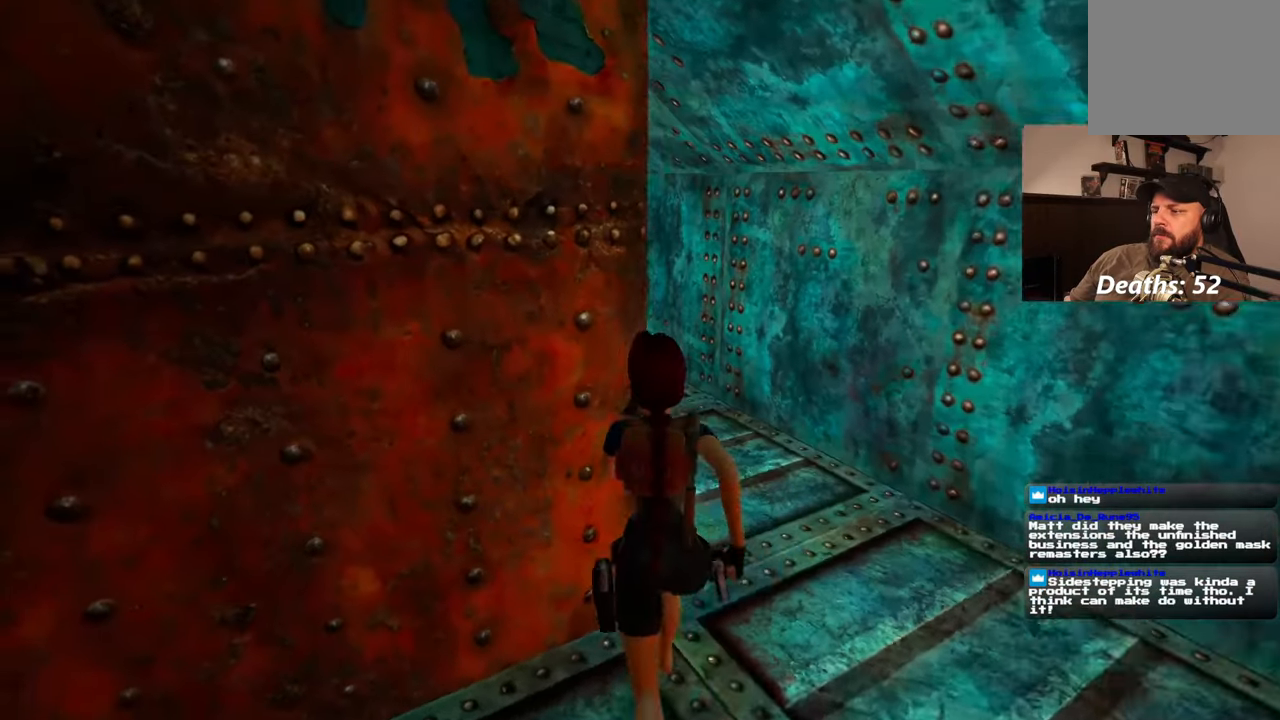
{"dt_ms": 500, "buttons": [], "left_stick": "up-right", "right_stick": "left", "events": [[100, "right_stick", "center"], [250, "right_stick", "left"]]}
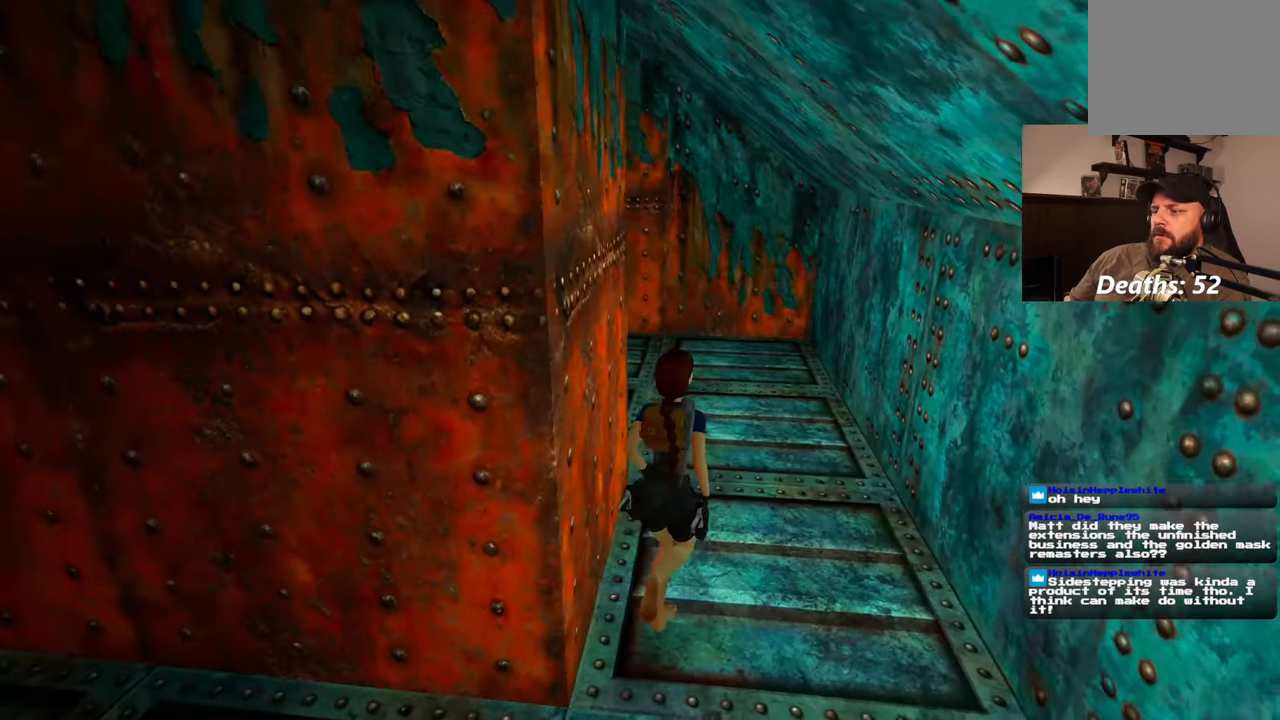
{"dt_ms": 500, "buttons": [], "left_stick": "up-right", "right_stick": "down-left", "events": [[250, "right_stick", "center"], [467, "right_stick", "down-left"]]}
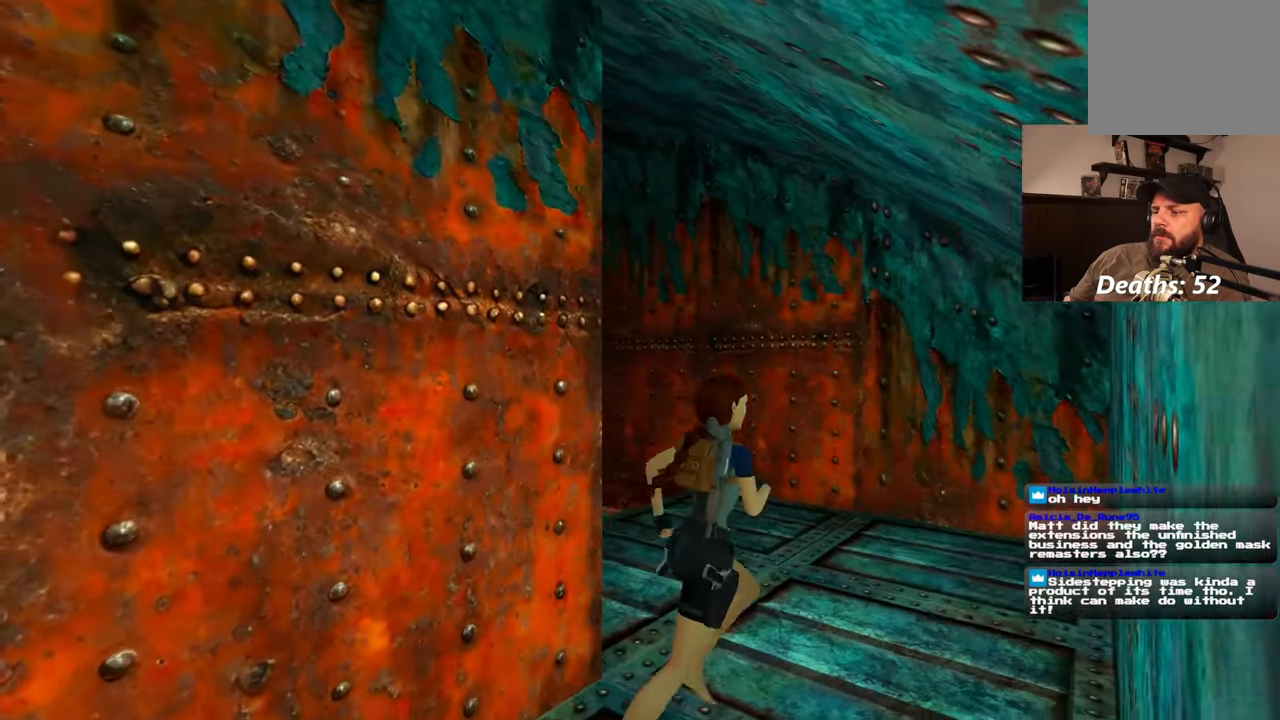
{"dt_ms": 500, "buttons": [], "left_stick": "up", "right_stick": "center", "events": [[150, "left_stick", "up"], [317, "right_stick", "center"]]}
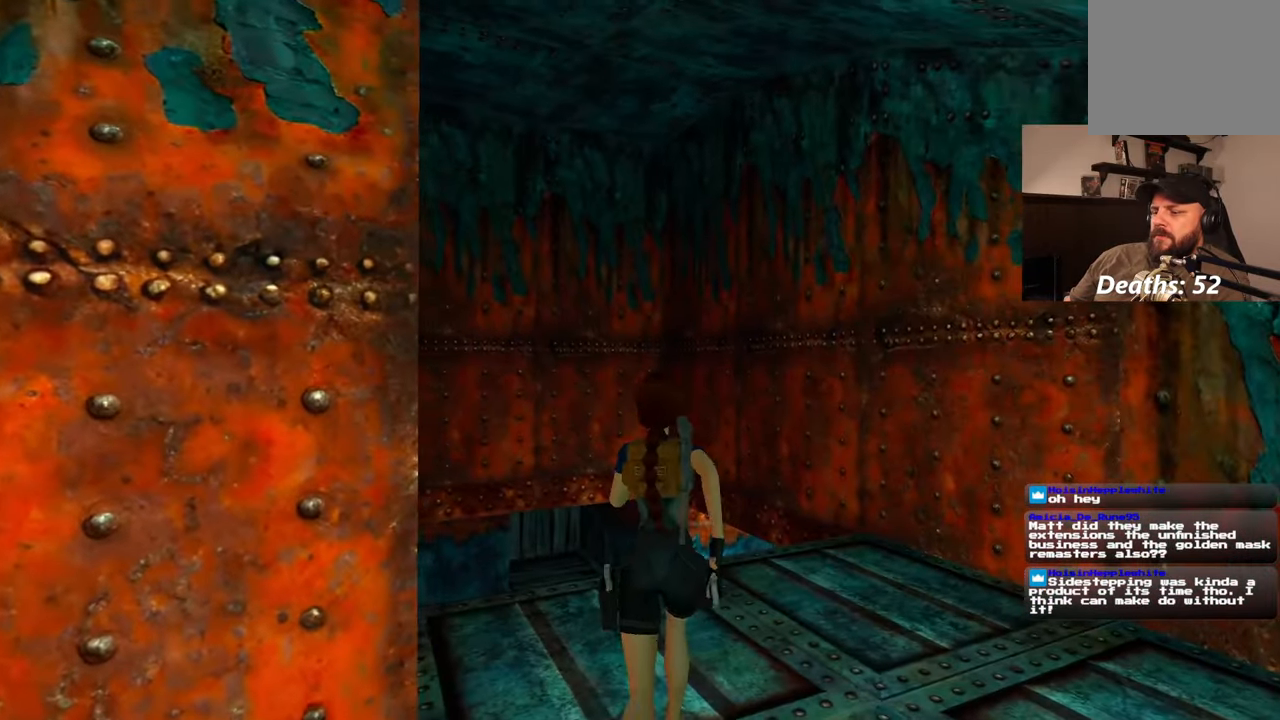
{"dt_ms": 1000, "buttons": [], "left_stick": "up", "right_stick": "down-right", "events": [[417, "right_stick", "down-left"], [517, "right_stick", "center"], [917, "right_stick", "down-right"]]}
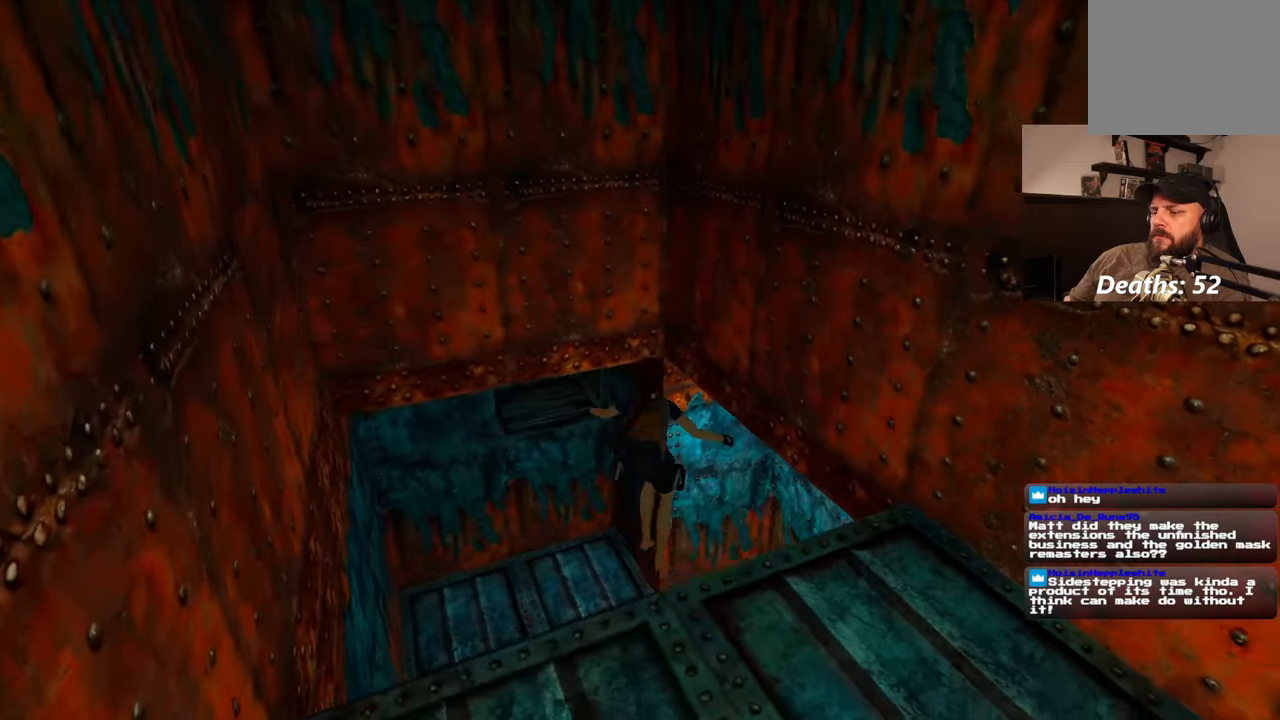
{"dt_ms": 500, "buttons": [], "left_stick": "up-left", "right_stick": "center", "events": [[67, "left_stick", "up-left"], [67, "right_stick", "center"], [167, "right_stick", "left"], [250, "right_stick", "up-left"], [383, "right_stick", "center"]]}
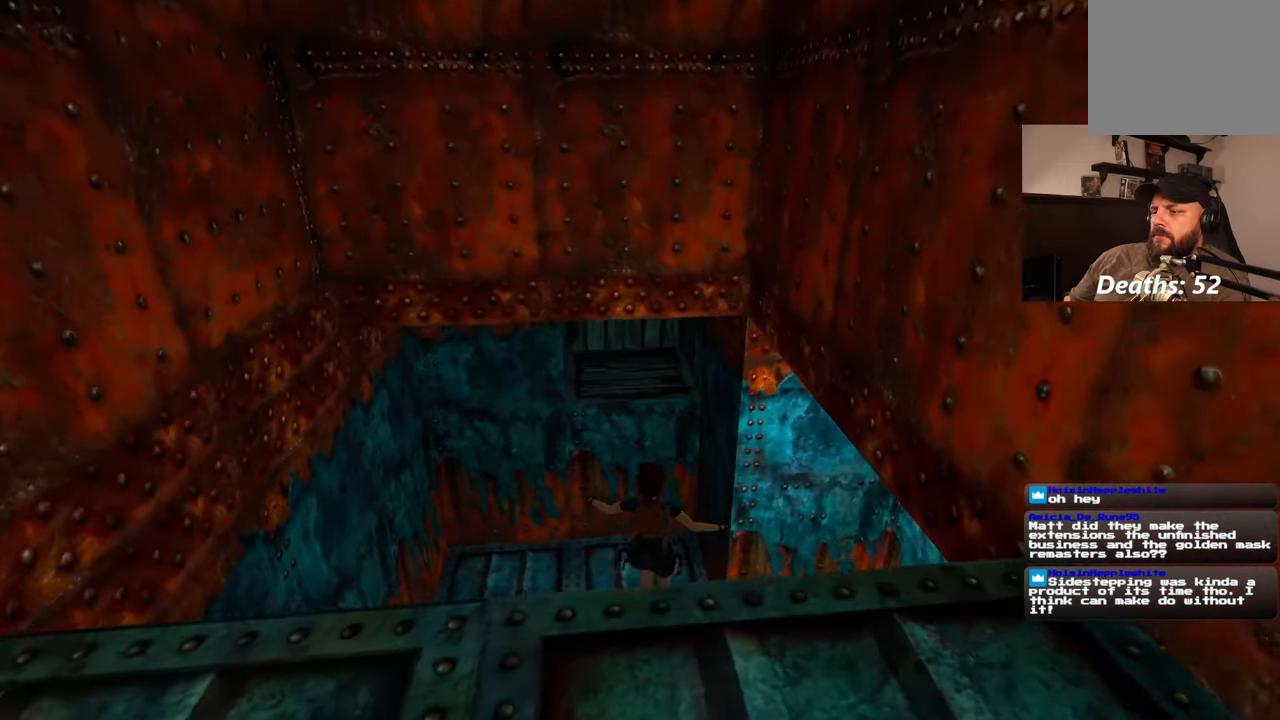
{"dt_ms": 500, "buttons": [], "left_stick": "center", "right_stick": "center", "events": [[17, "left_stick", "up"], [433, "left_stick", "center"]]}
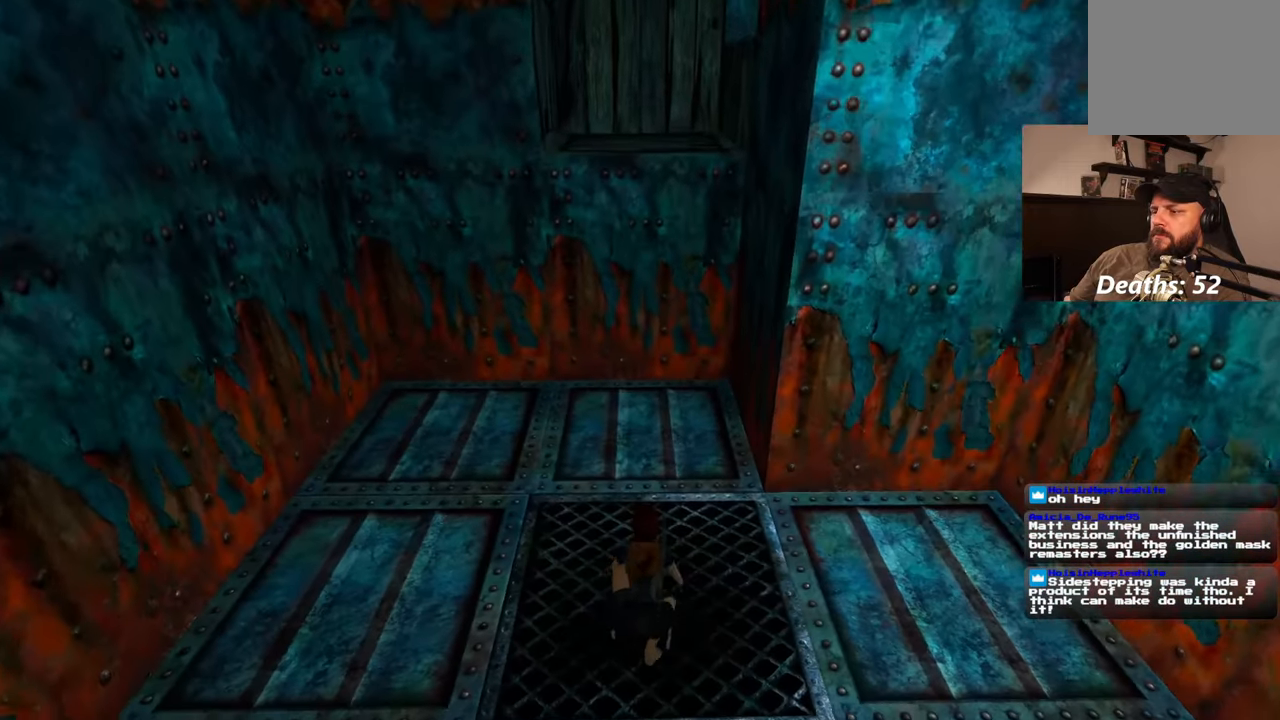
{"dt_ms": 500, "buttons": [], "left_stick": "center", "right_stick": "center", "events": []}
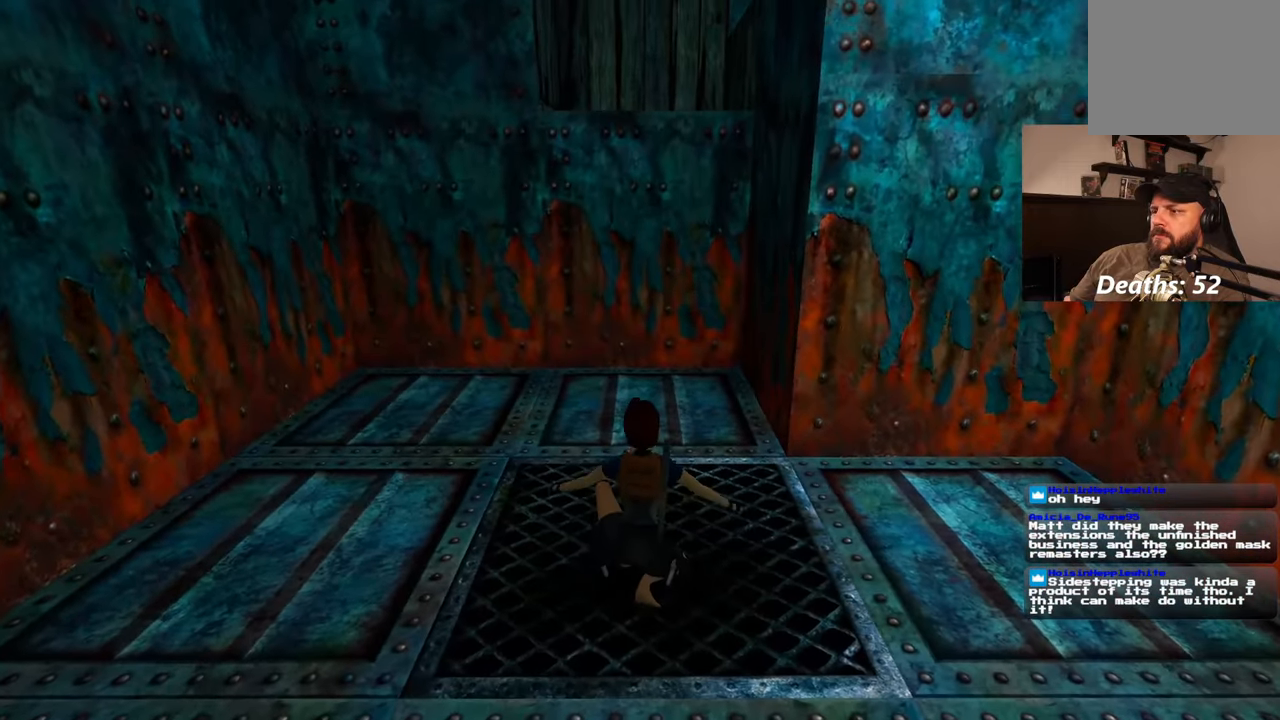
{"dt_ms": 500, "buttons": [], "left_stick": "center", "right_stick": "center", "events": []}
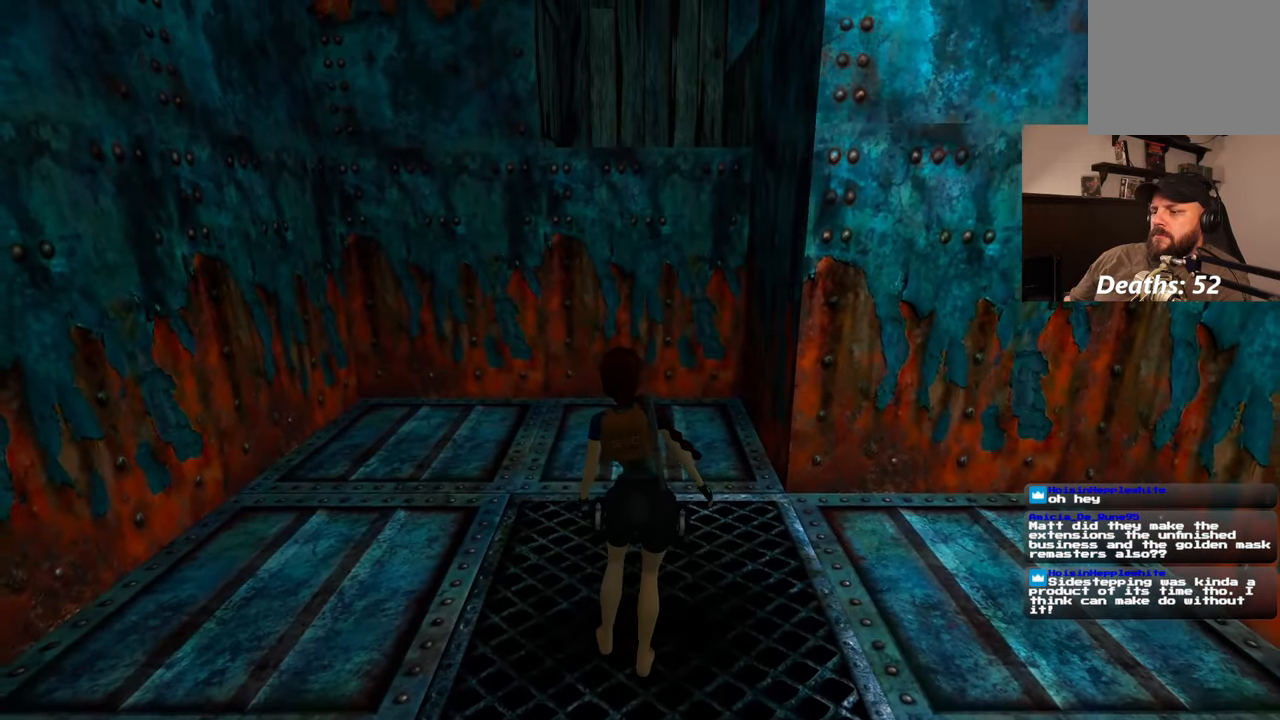
{"dt_ms": 500, "buttons": [], "left_stick": "center", "right_stick": "center"}
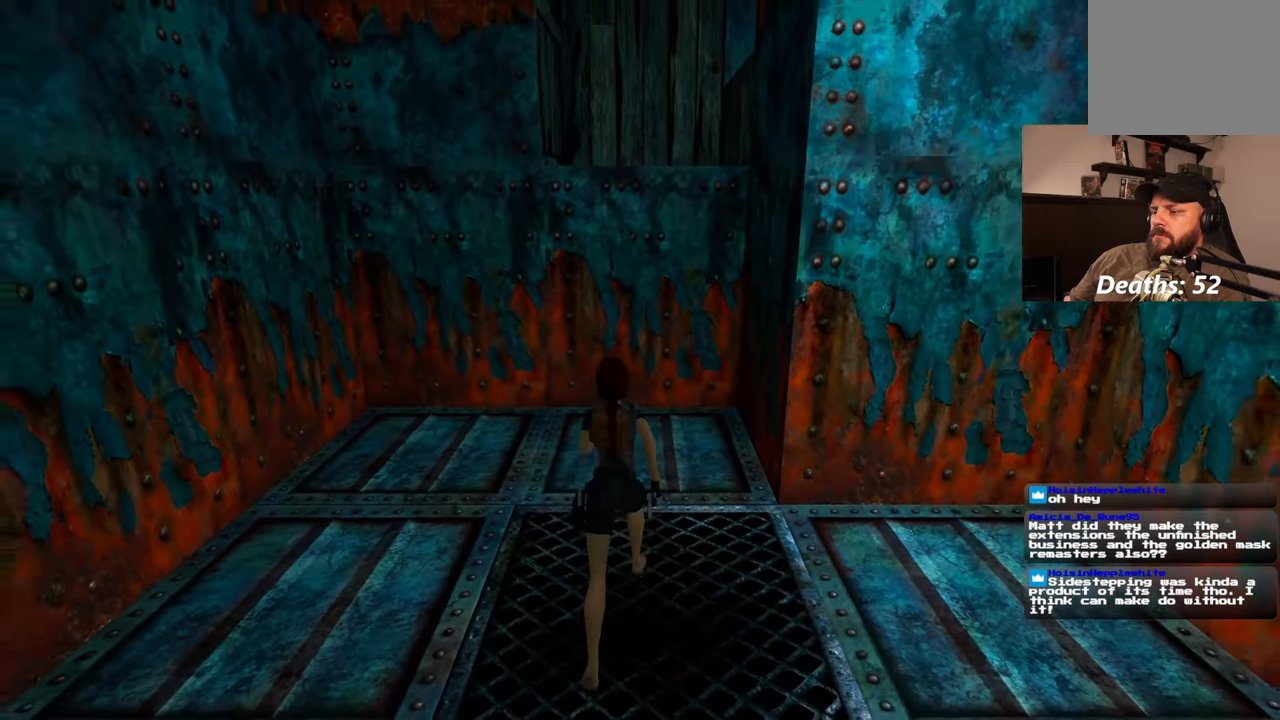
{"dt_ms": 500, "buttons": [], "left_stick": "center", "right_stick": "center", "events": []}
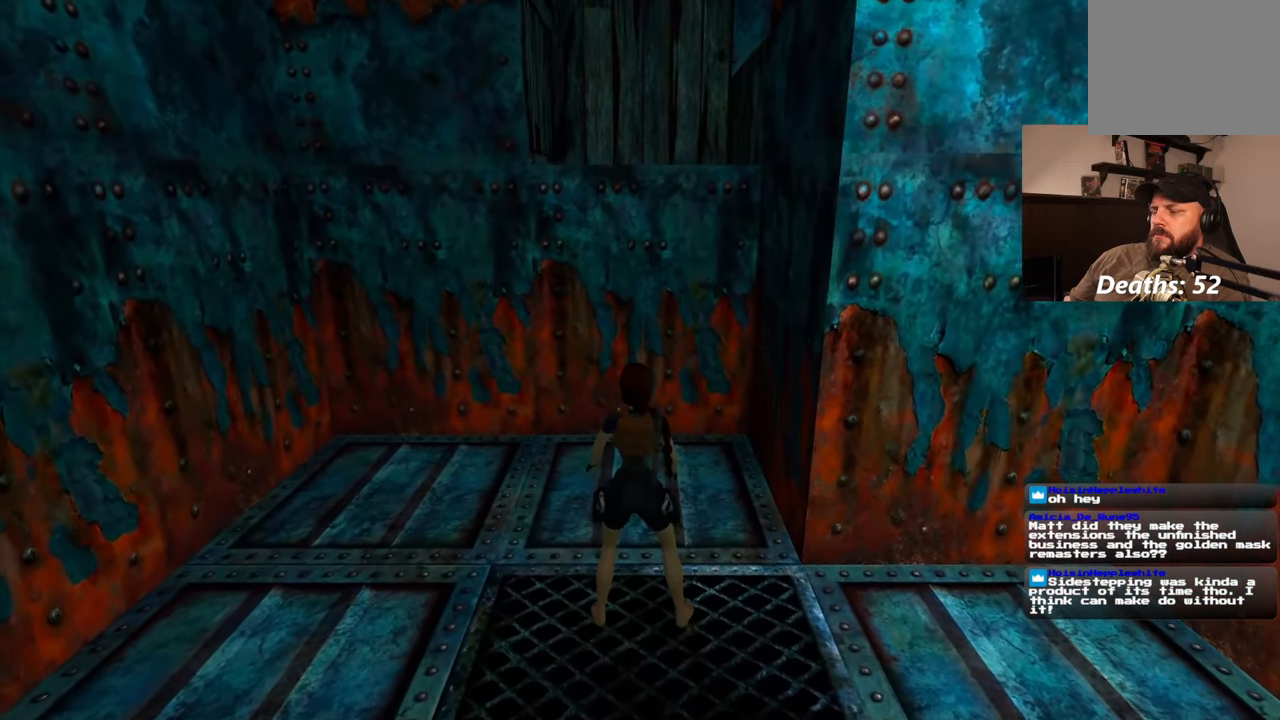
{"dt_ms": 500, "buttons": [], "left_stick": "up", "right_stick": "center", "events": [[133, "left_stick", "up"]]}
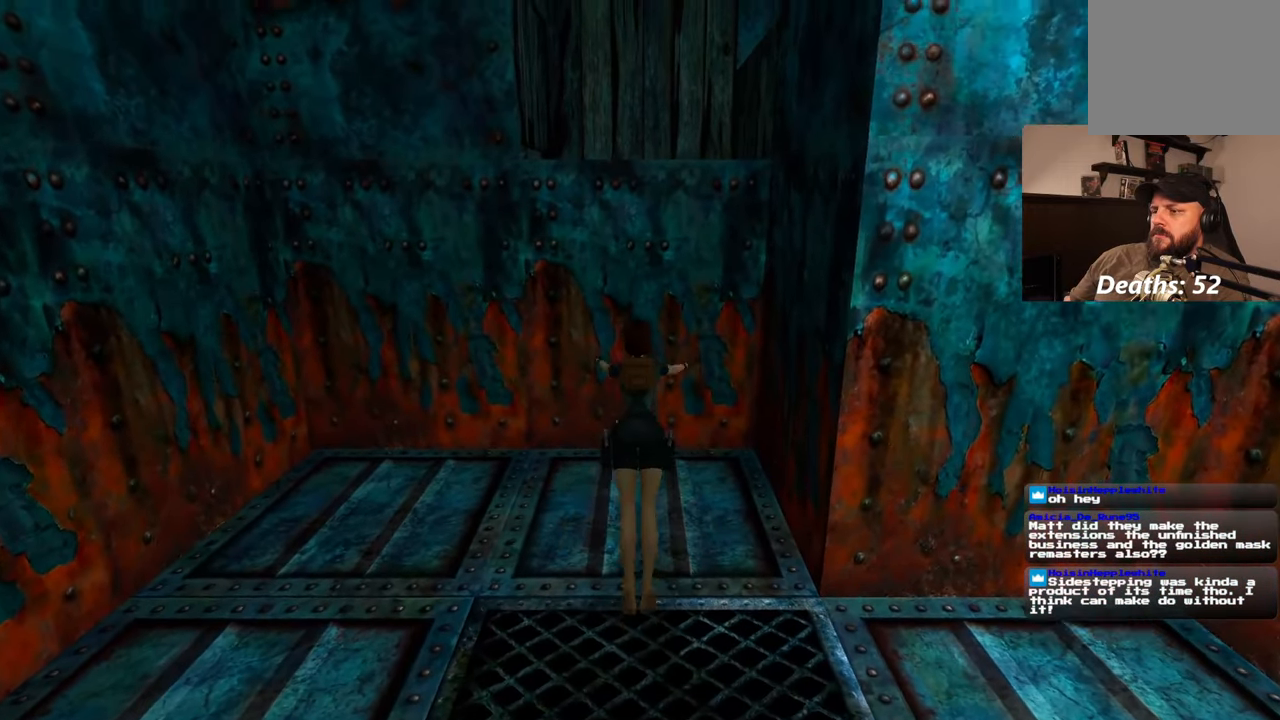
{"dt_ms": 500, "buttons": [], "left_stick": "up", "right_stick": "center", "events": []}
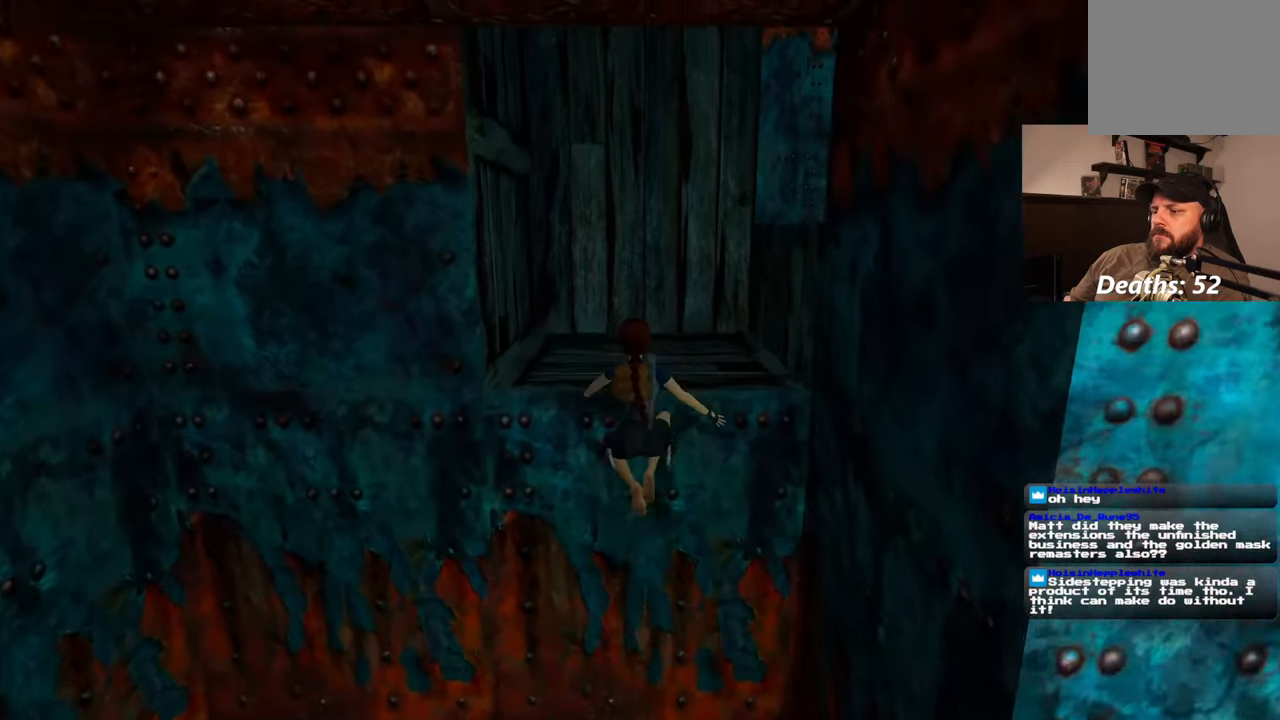
{"dt_ms": 500, "buttons": [], "left_stick": "up", "right_stick": "center", "events": [[33, "left_stick", "center"], [317, "left_stick", "up"]]}
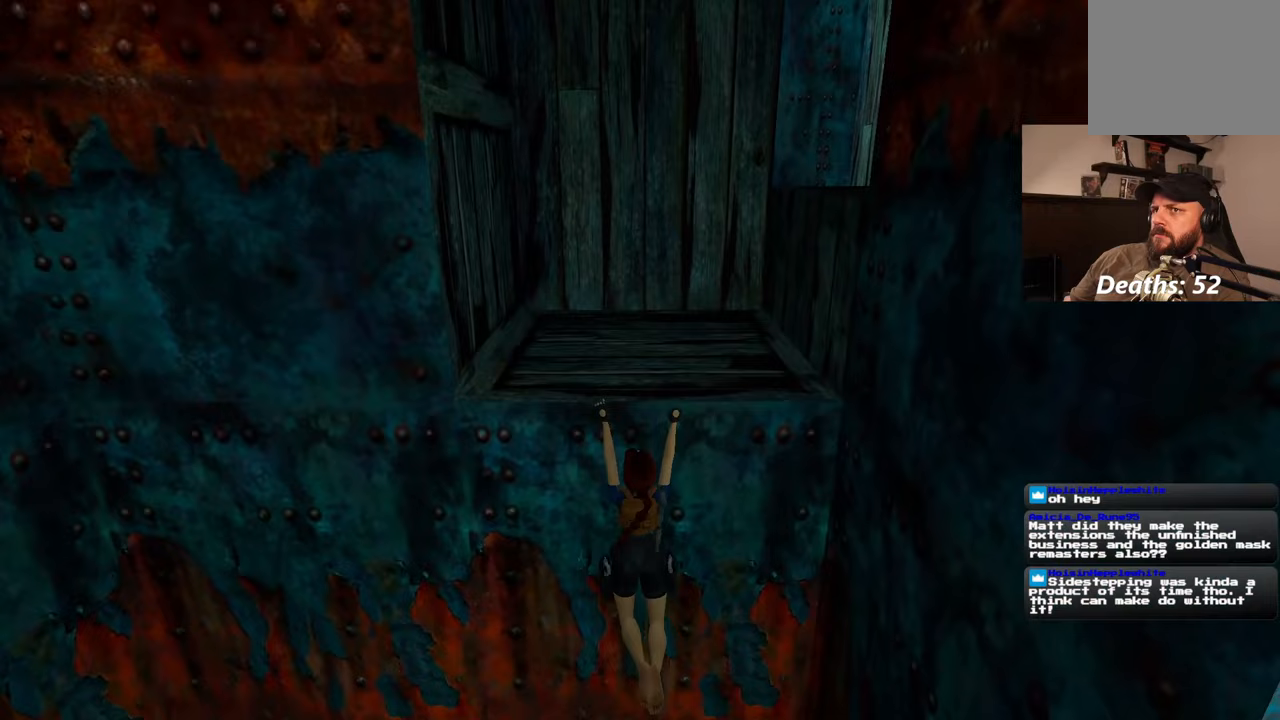
{"dt_ms": 500, "buttons": [], "left_stick": "up", "right_stick": "center", "events": []}
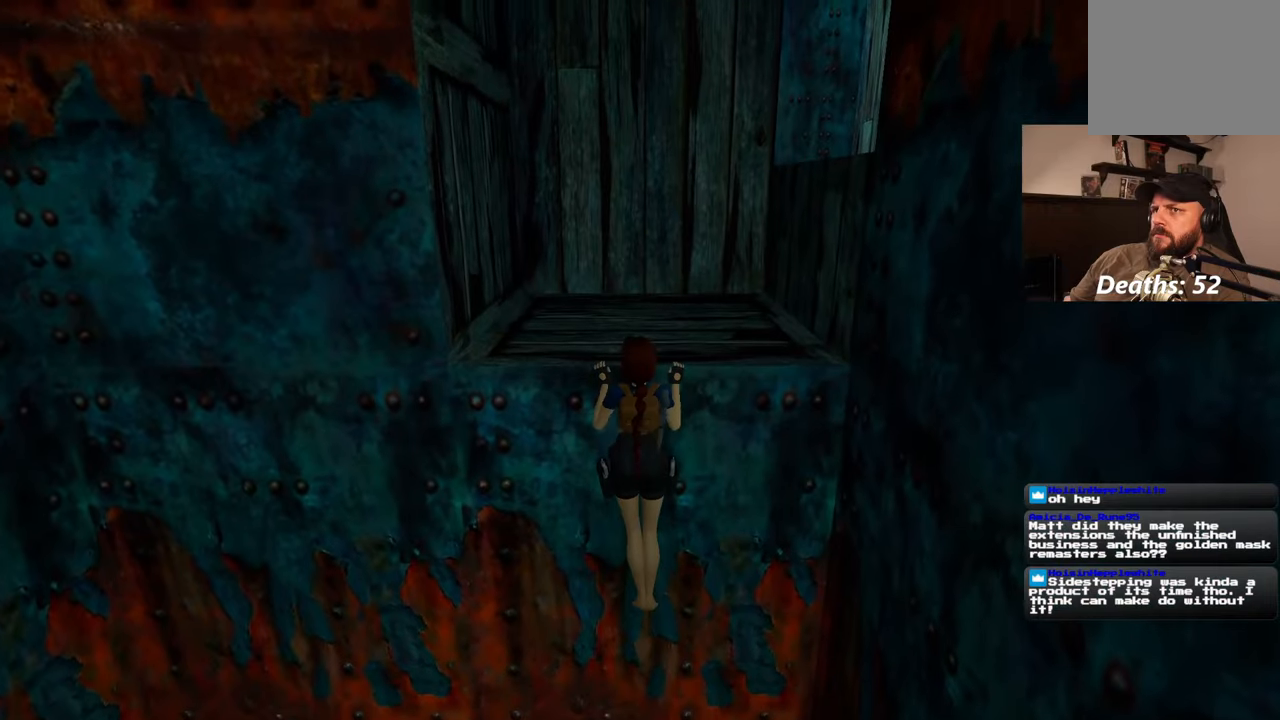
{"dt_ms": 500, "buttons": [], "left_stick": "center", "right_stick": "up-right", "events": [[167, "left_stick", "center"], [250, "right_stick", "up-right"]]}
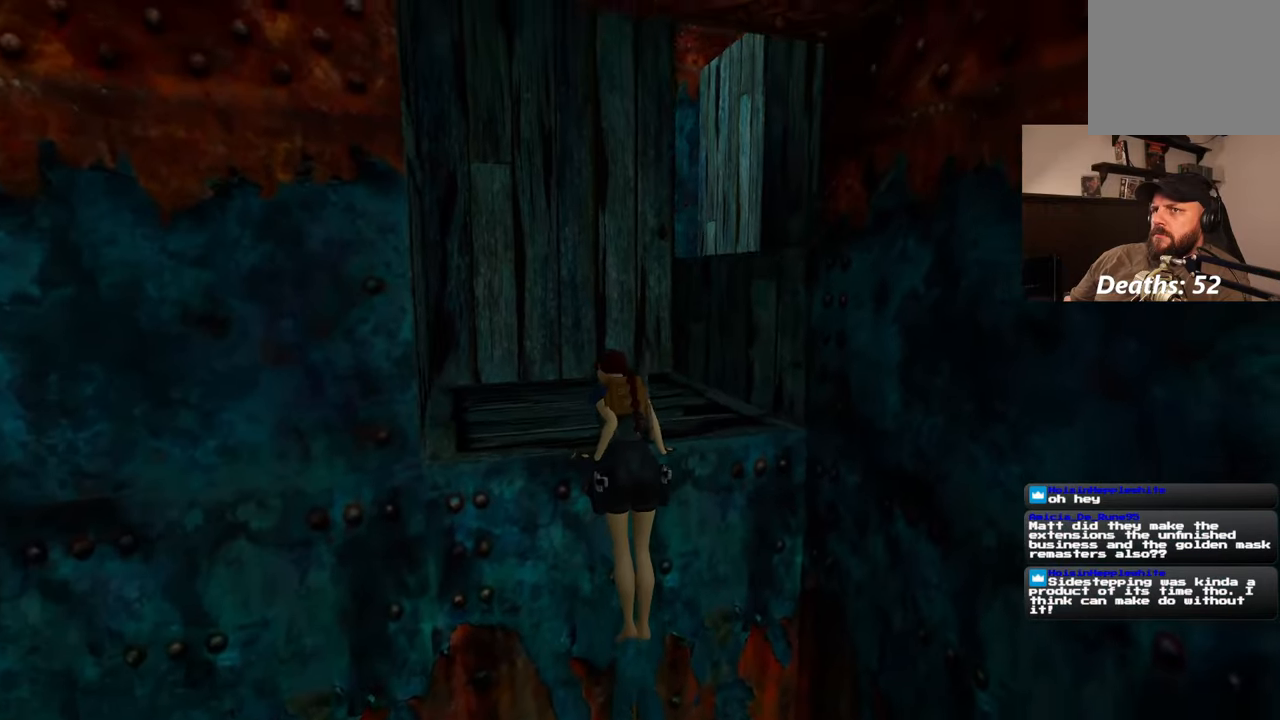
{"dt_ms": 500, "buttons": [], "left_stick": "center", "right_stick": "center", "events": [[233, "right_stick", "center"]]}
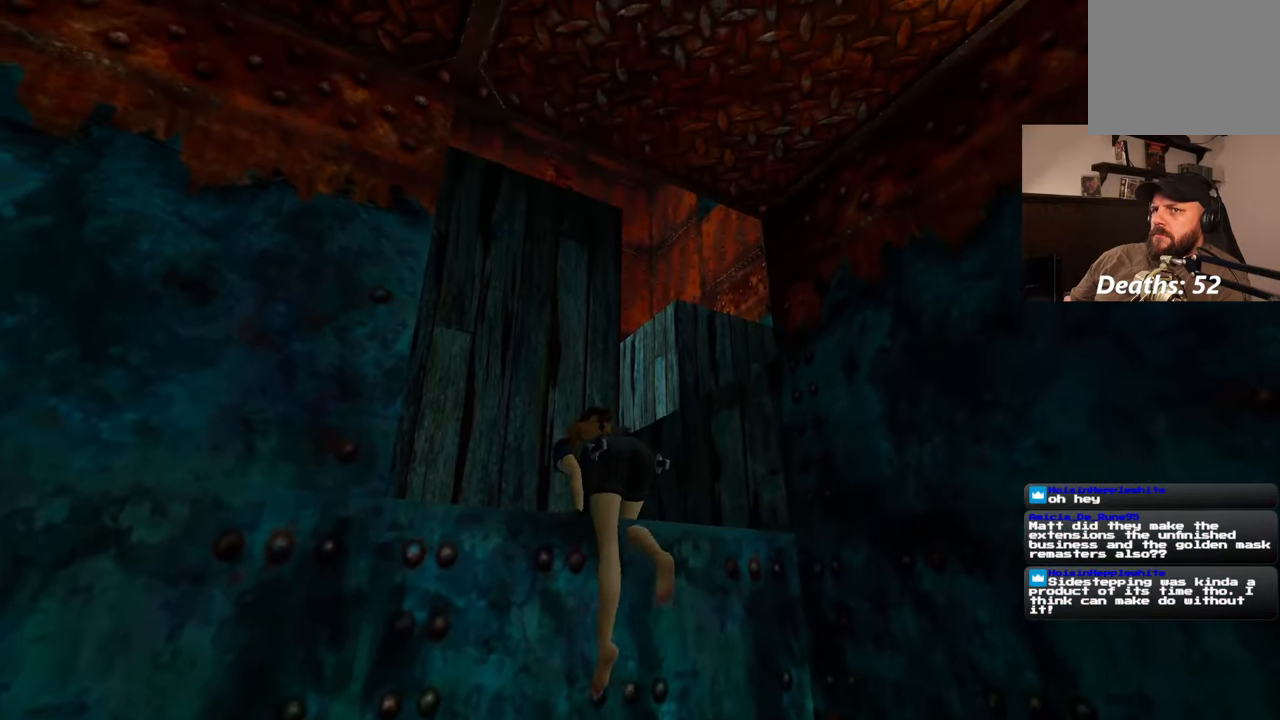
{"dt_ms": 500, "buttons": [], "left_stick": "center", "right_stick": "center", "events": [[150, "right_stick", "down"], [300, "right_stick", "center"]]}
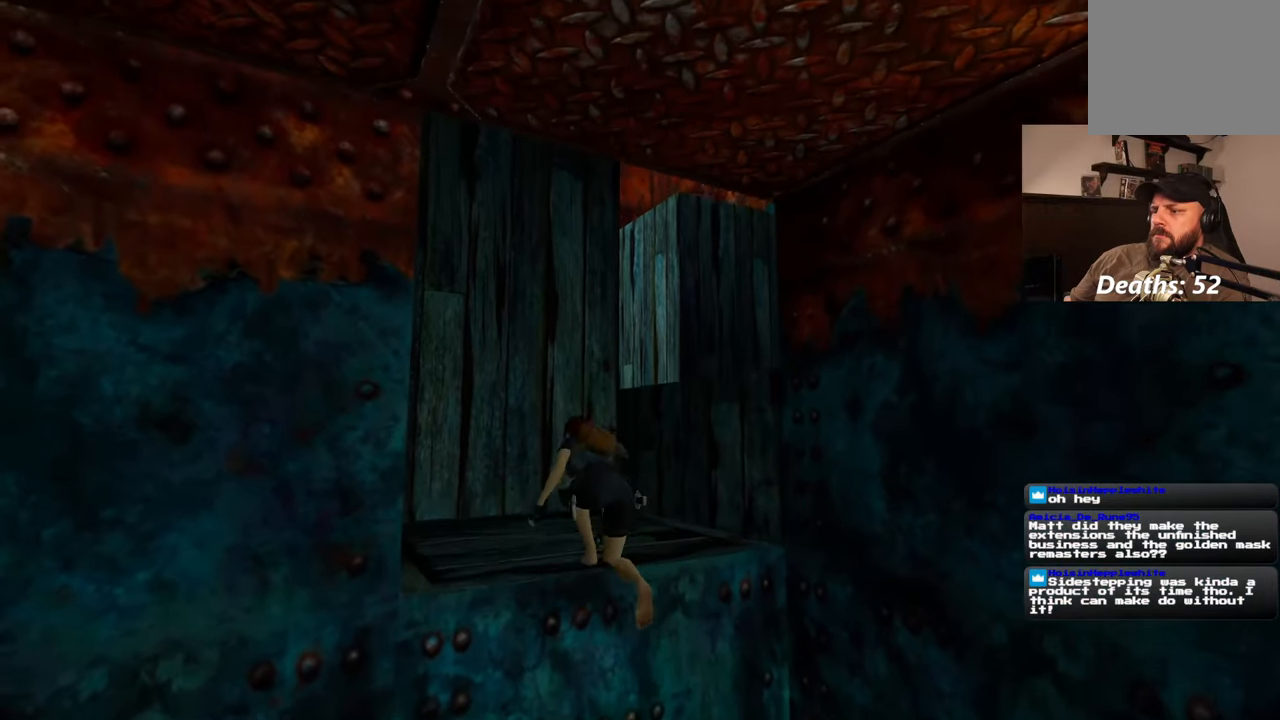
{"dt_ms": 500, "buttons": [], "left_stick": "center", "right_stick": "center", "events": [[283, "right_stick", "right"], [433, "right_stick", "center"]]}
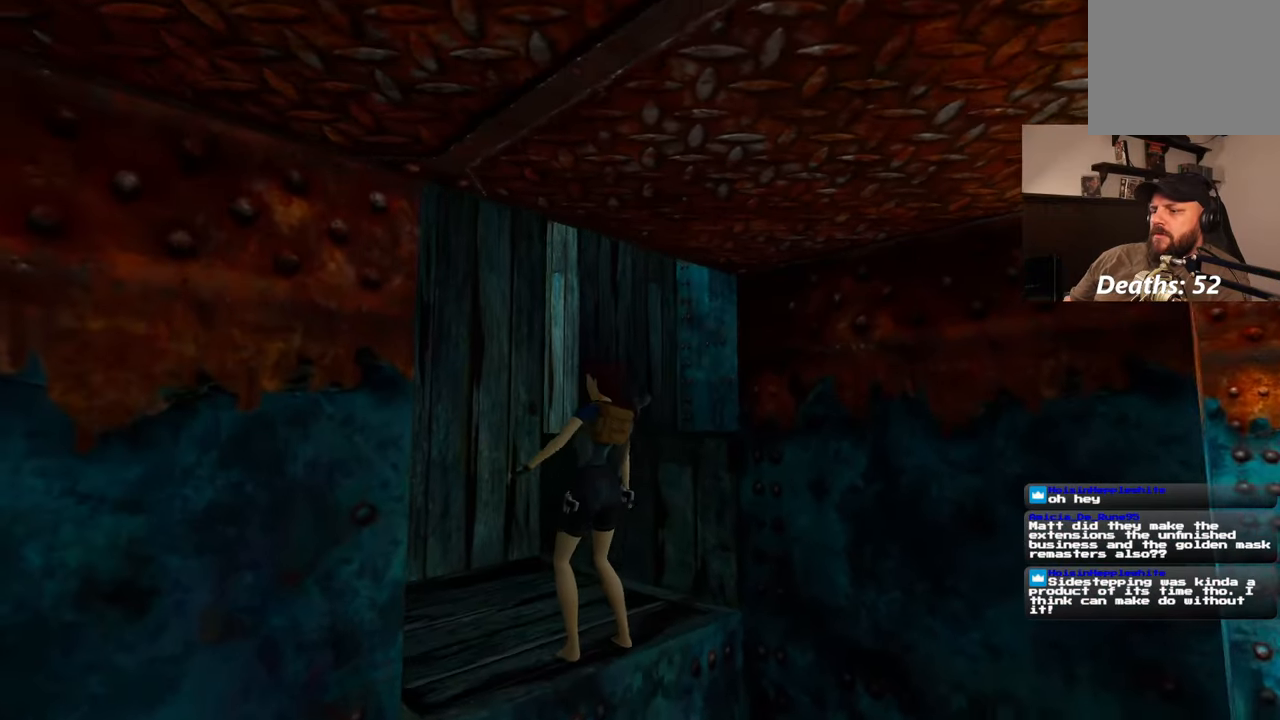
{"dt_ms": 500, "buttons": [], "left_stick": "up", "right_stick": "center", "events": [[50, "right_stick", "left"], [133, "right_stick", "center"], [417, "left_stick", "up"]]}
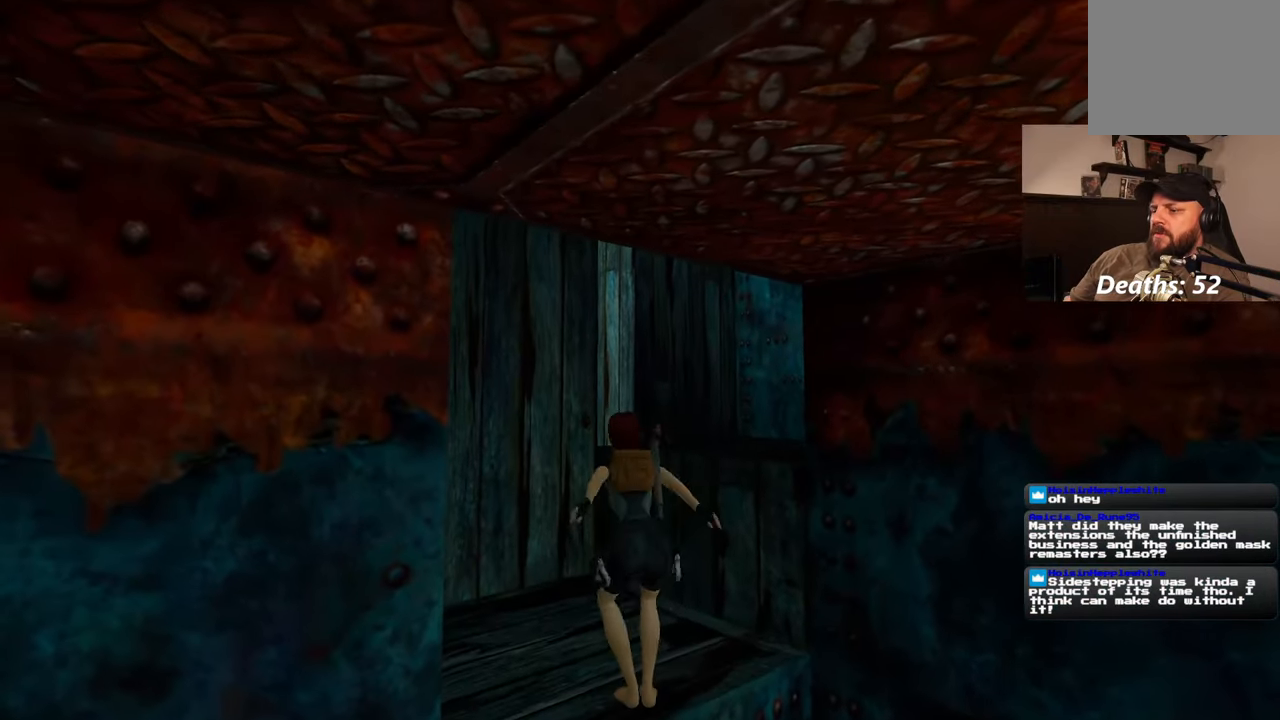
{"dt_ms": 500, "buttons": [], "left_stick": "up", "right_stick": "down-left", "events": [[133, "left_stick", "up-right"], [367, "left_stick", "up"], [450, "right_stick", "down-left"]]}
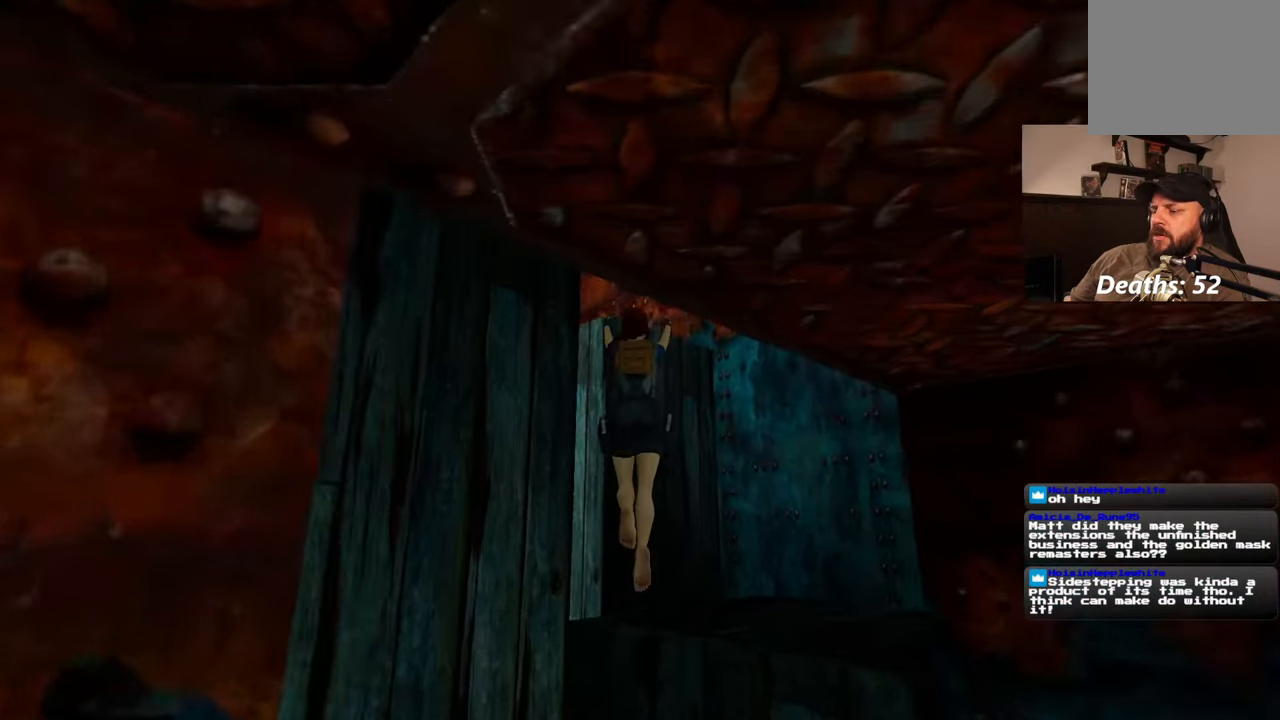
{"dt_ms": 500, "buttons": [], "left_stick": "center", "right_stick": "down-left", "events": [[250, "left_stick", "up-right"], [417, "left_stick", "center"]]}
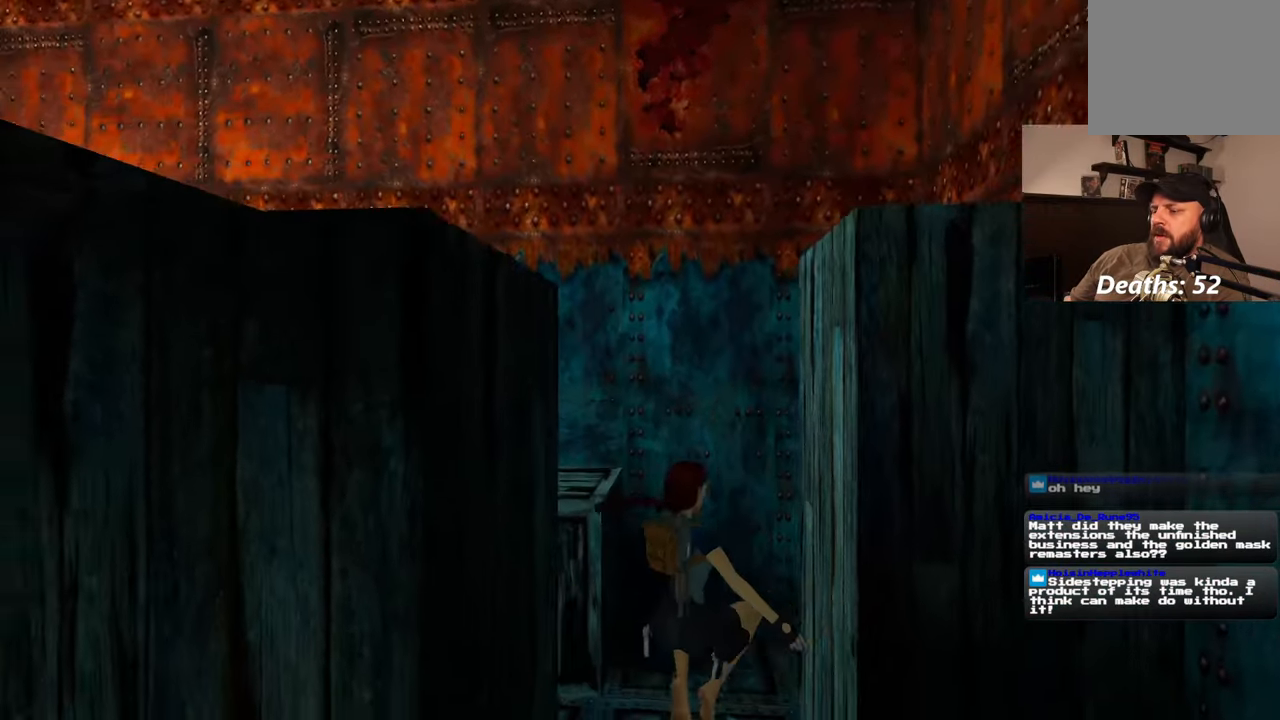
{"dt_ms": 500, "buttons": [], "left_stick": "center", "right_stick": "down-left", "events": [[50, "right_stick", "center"], [367, "right_stick", "down-left"]]}
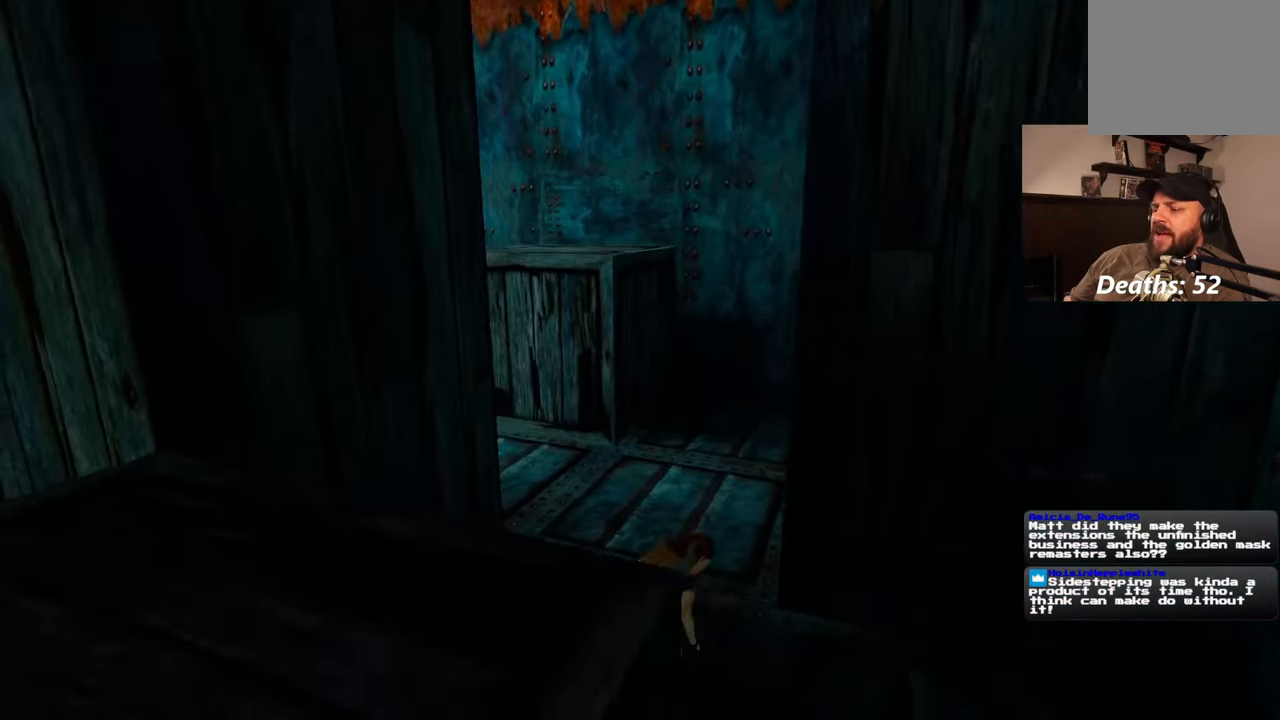
{"dt_ms": 500, "buttons": [], "left_stick": "center", "right_stick": "center", "events": [[50, "right_stick", "center"], [133, "left_stick", "up-left"], [283, "left_stick", "center"]]}